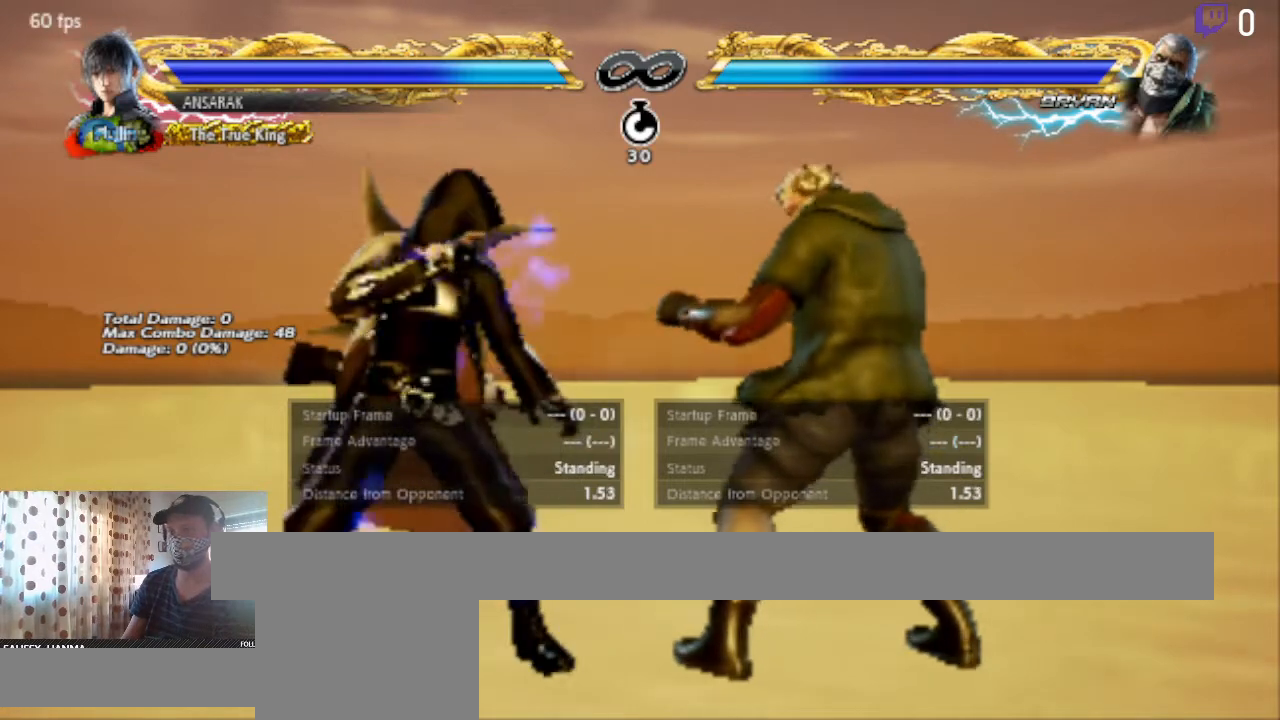
Gameplay with a controller (Xbox layout); each line is a JSON object with the inputs held at the frame after it. "events" lists button and stick changes between this image and that frame as [ms after this image, input, new state], when the widget could be followed in between. Not read: SELECT.
{"buttons": [], "left_stick": "center", "right_stick": "center", "events": []}
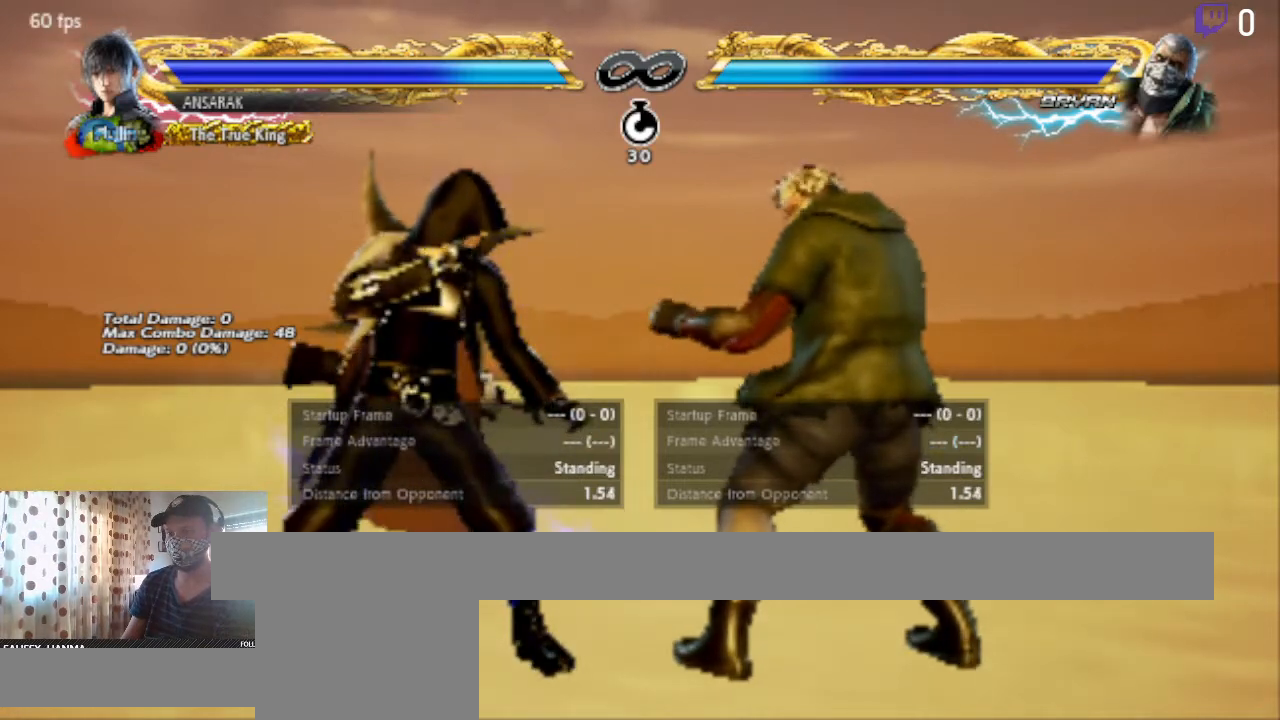
{"buttons": [], "left_stick": "center", "right_stick": "center", "events": []}
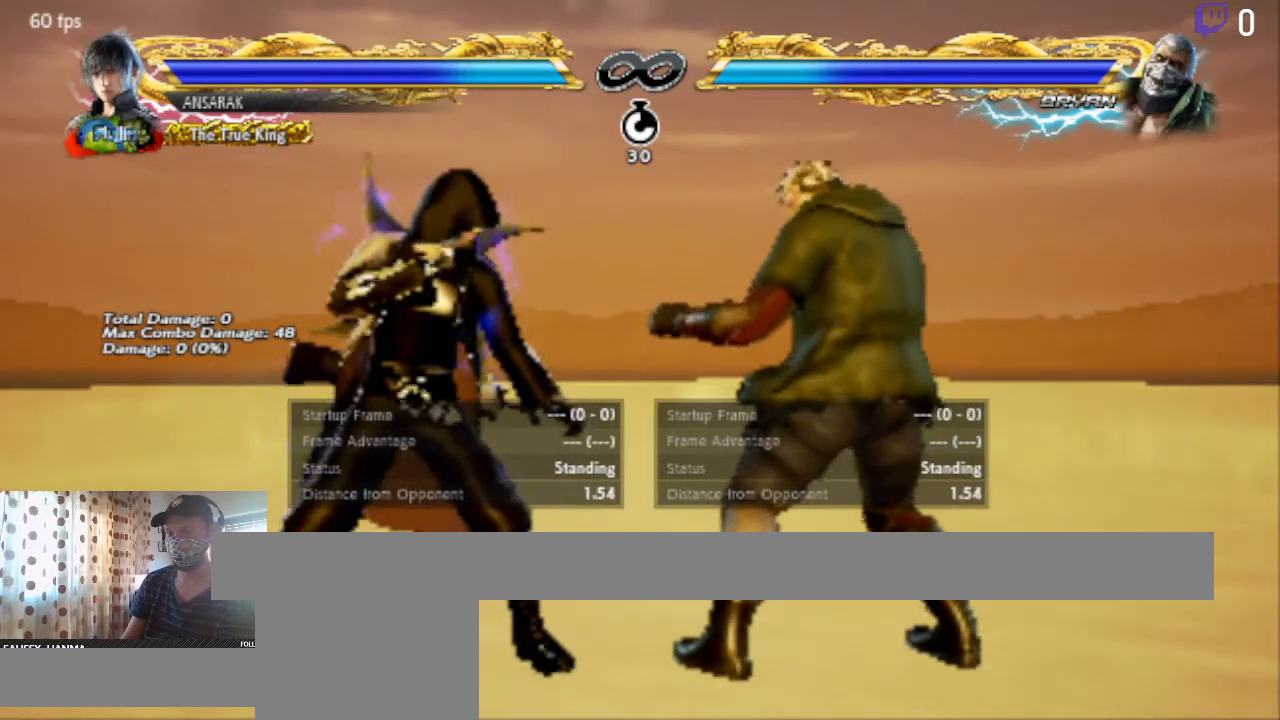
{"buttons": [], "left_stick": "center", "right_stick": "center", "events": []}
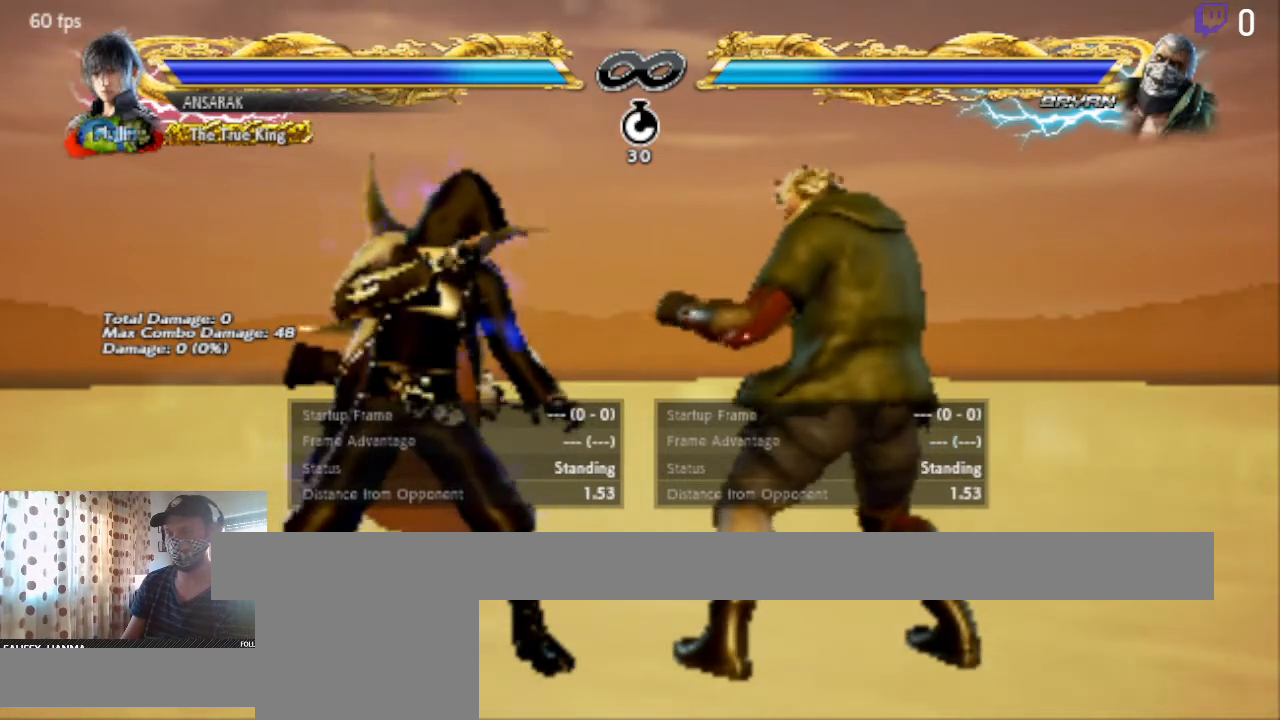
{"buttons": [], "left_stick": "center", "right_stick": "center", "events": [[167, "B", "down"], [267, "B", "up"]]}
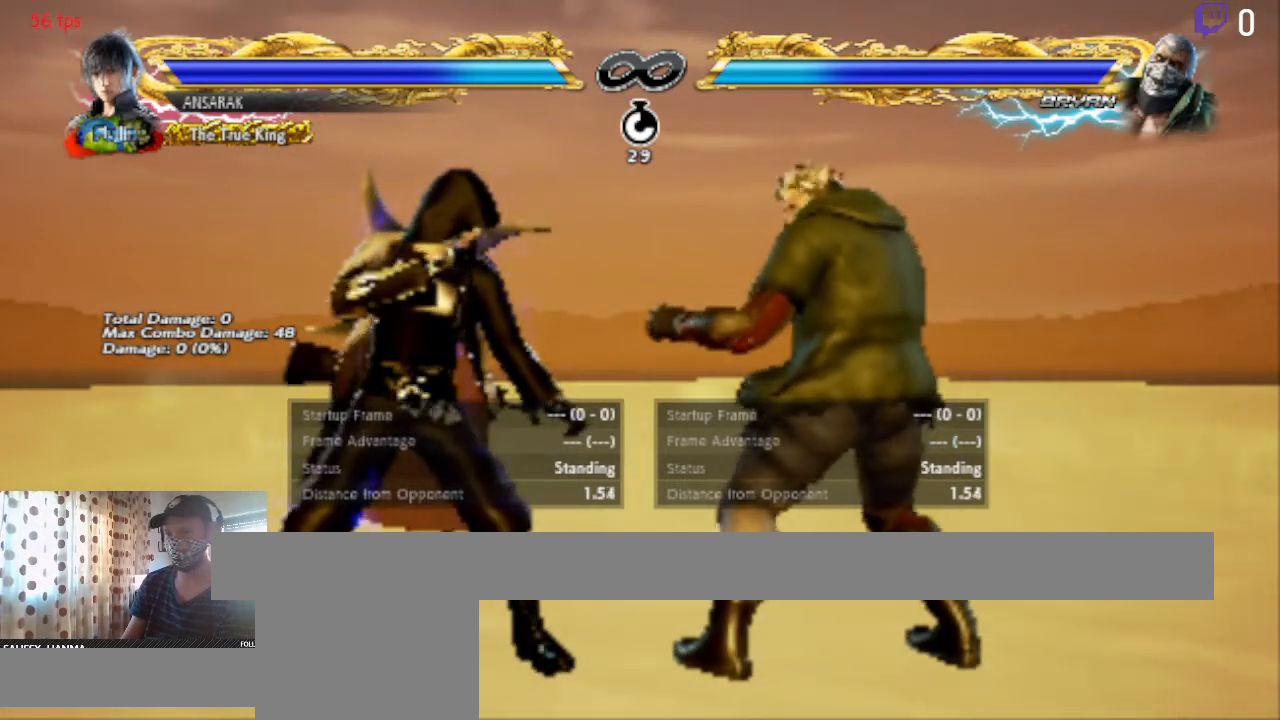
{"buttons": [], "left_stick": "center", "right_stick": "center", "events": []}
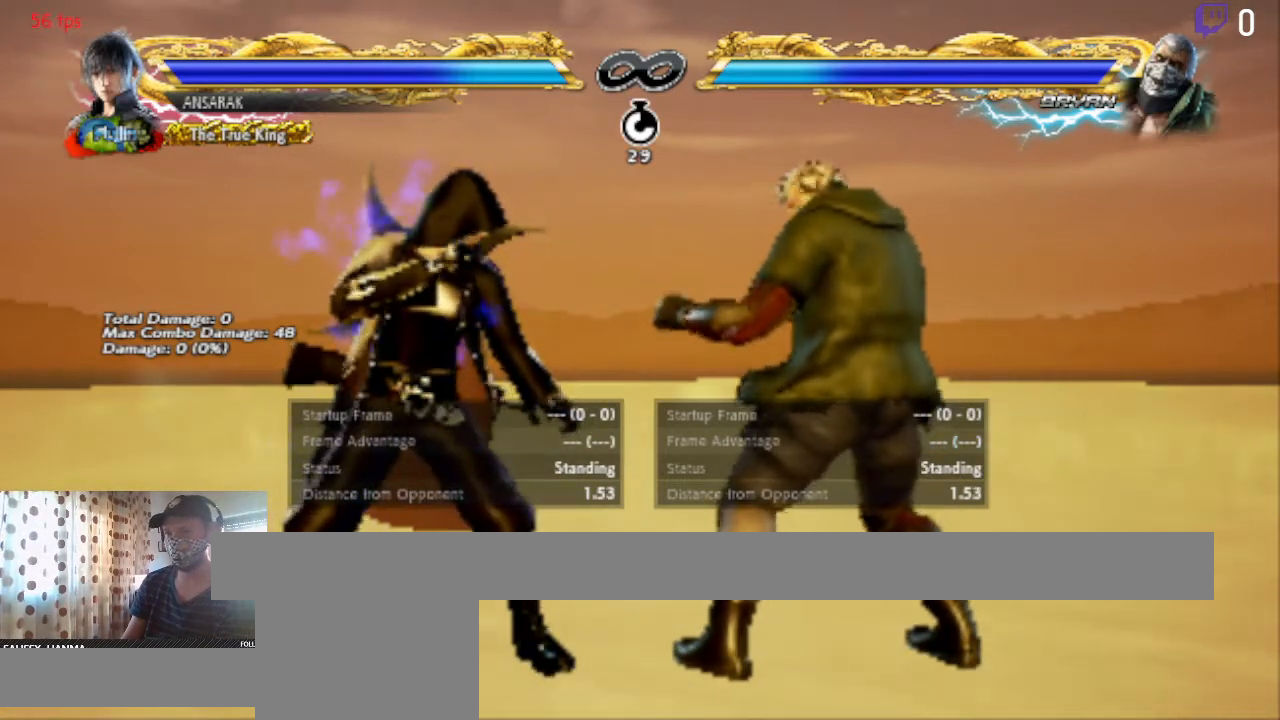
{"buttons": ["L1"], "left_stick": "center", "right_stick": "center", "events": [[501, "L1", "down"]]}
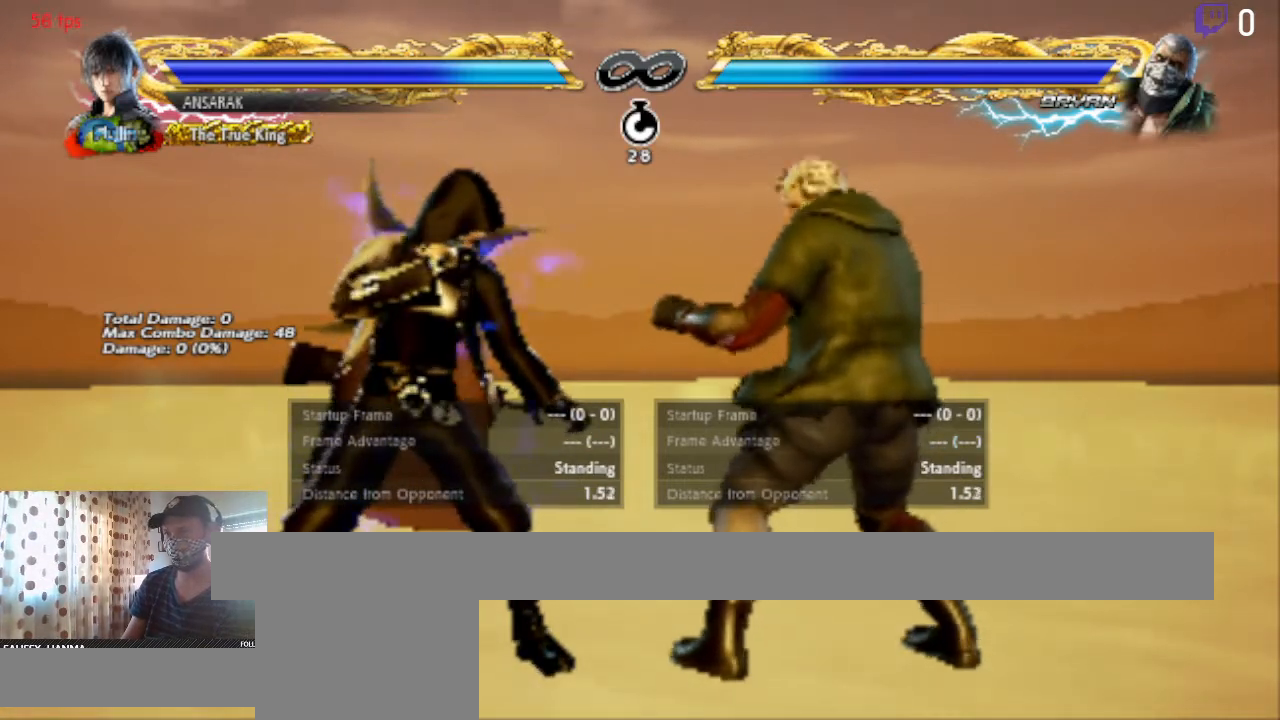
{"buttons": [], "left_stick": "center", "right_stick": "center", "events": [[67, "L1", "up"]]}
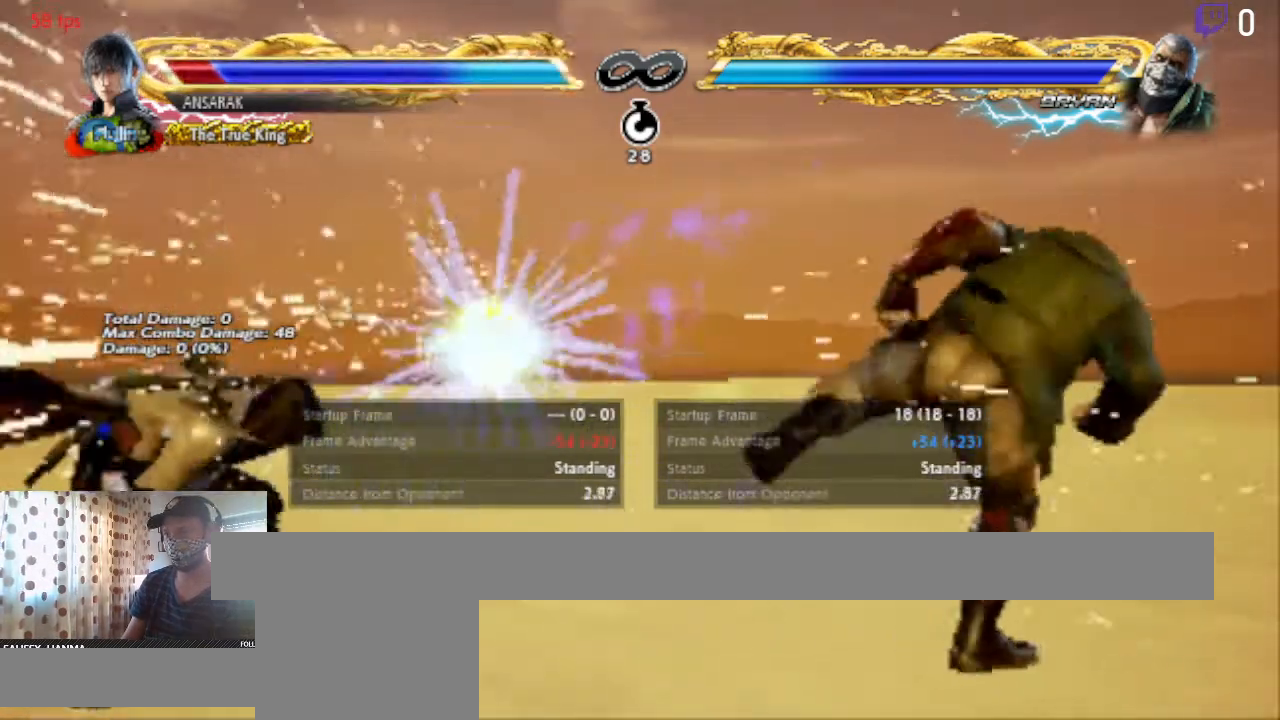
{"buttons": [], "left_stick": "center", "right_stick": "center", "events": []}
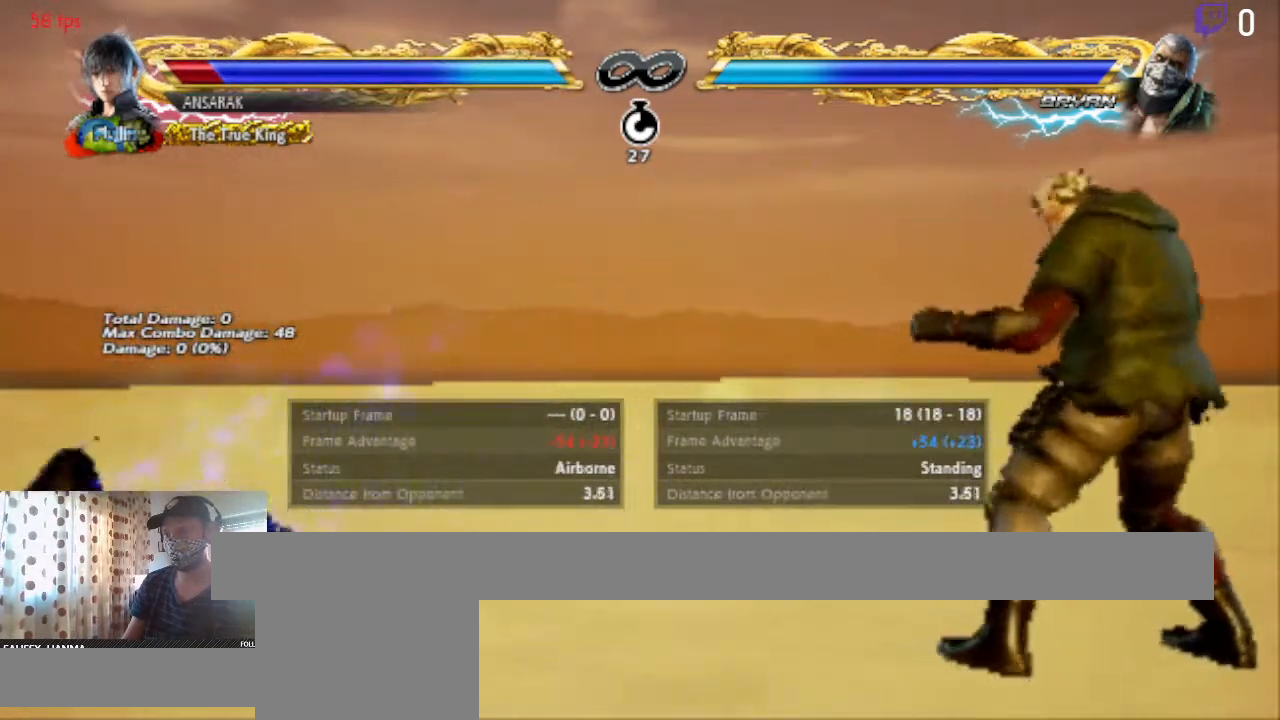
{"buttons": [], "left_stick": "center", "right_stick": "center", "events": [[33, "A", "down"], [200, "A", "up"]]}
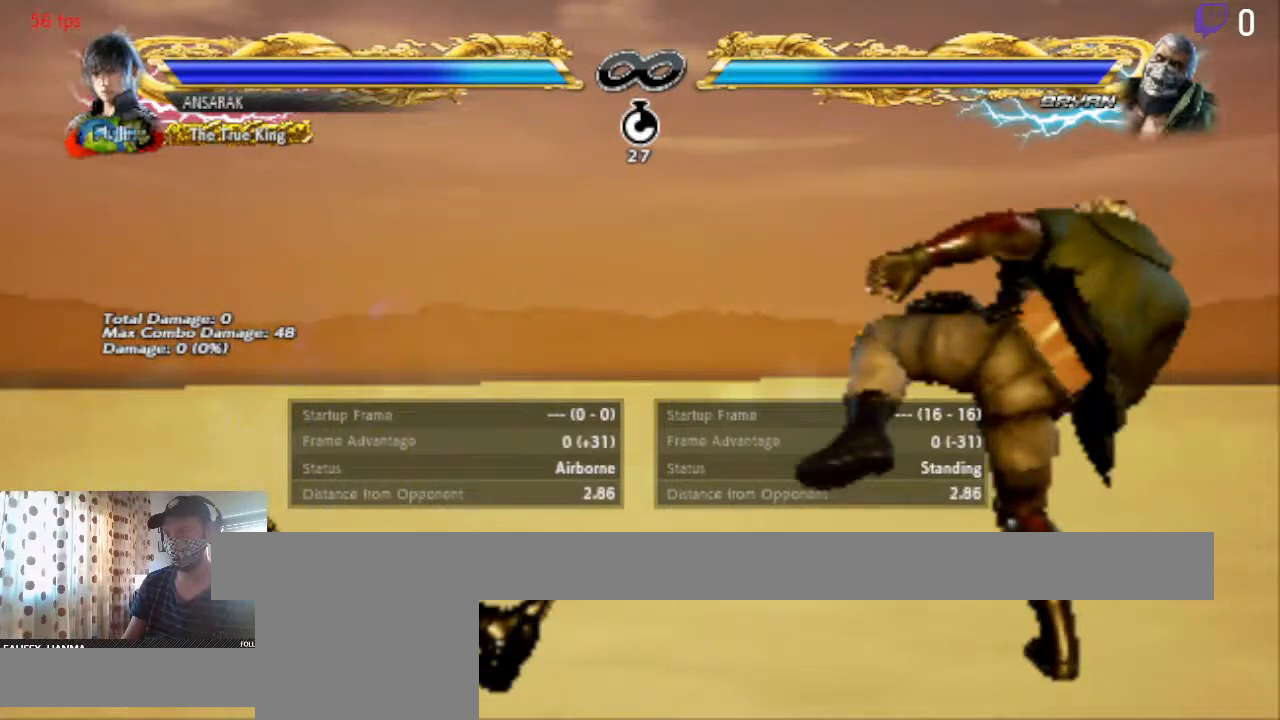
{"buttons": [], "left_stick": "center", "right_stick": "center", "events": [[34, "A", "down"], [234, "A", "up"]]}
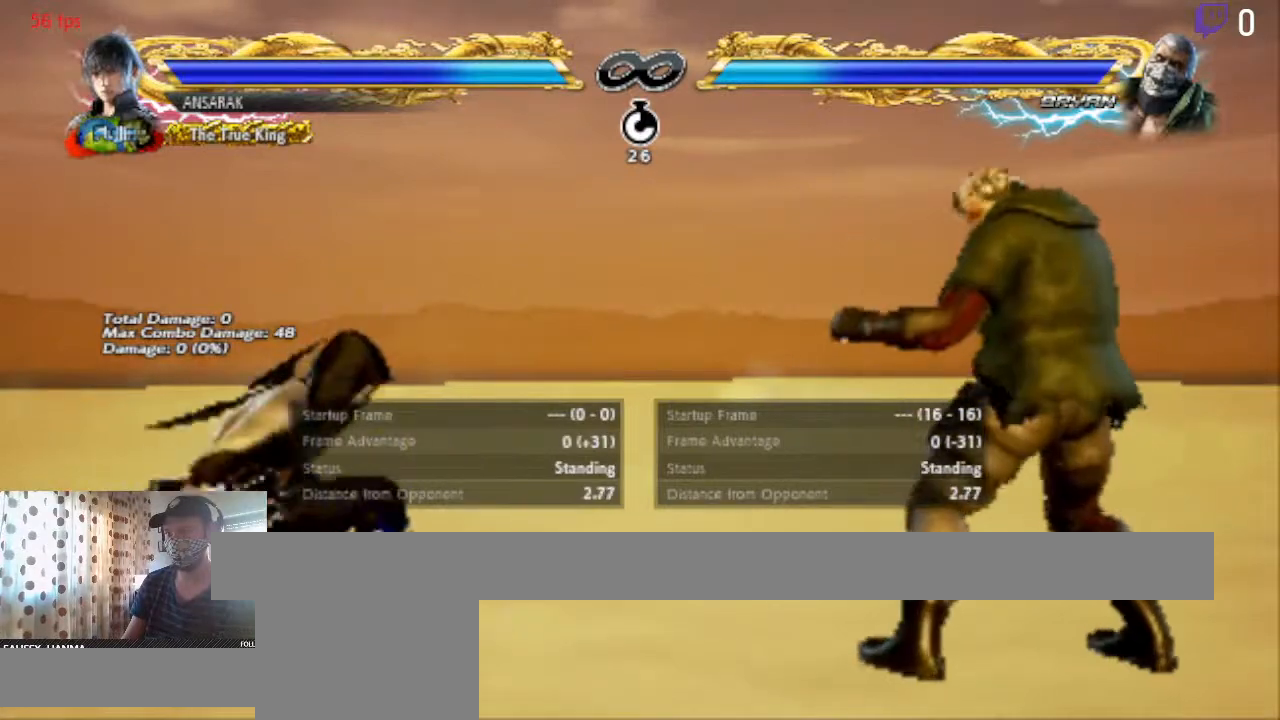
{"buttons": [], "left_stick": "center", "right_stick": "center", "events": [[267, "L3", "down"], [400, "L3", "up"]]}
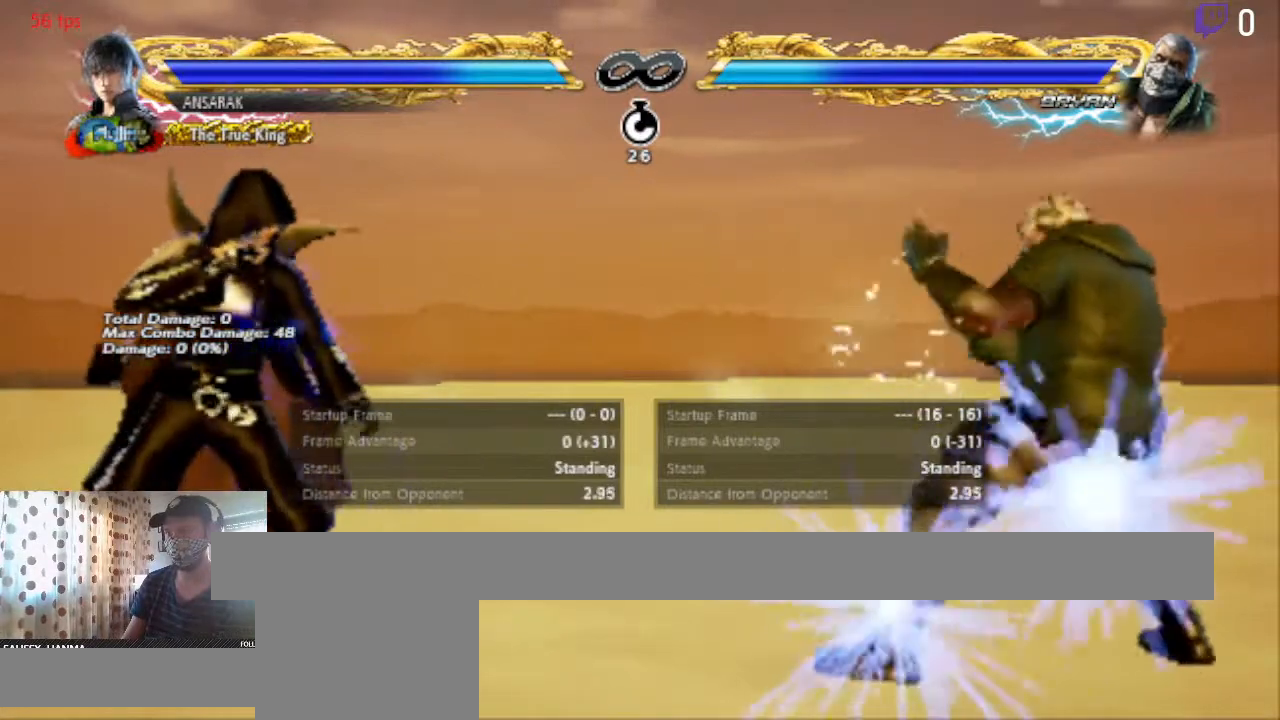
{"buttons": [], "left_stick": "center", "right_stick": "center", "events": []}
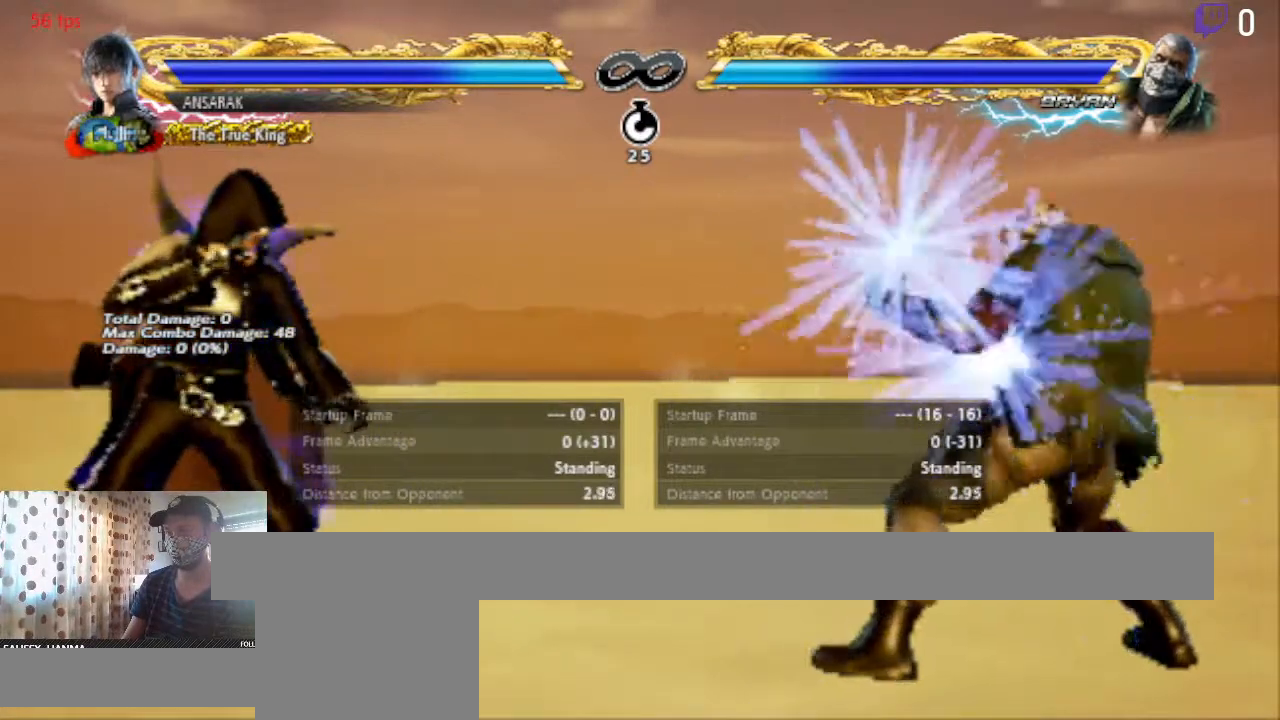
{"buttons": ["L1"], "left_stick": "center", "right_stick": "center", "events": [[200, "DPAD_LEFT", "down"], [267, "DPAD_LEFT", "up"], [334, "DPAD_LEFT", "down"], [400, "DPAD_LEFT", "up"], [467, "L1", "down"]]}
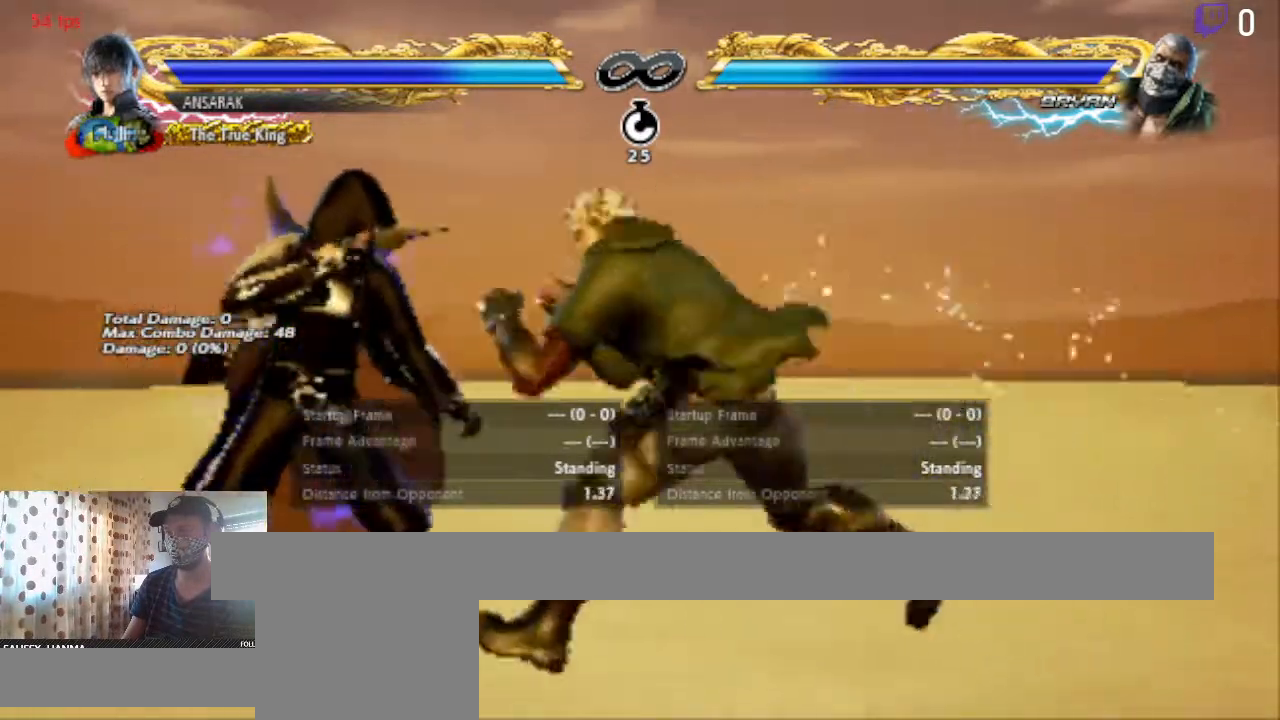
{"buttons": [], "left_stick": "center", "right_stick": "center", "events": [[100, "L1", "up"]]}
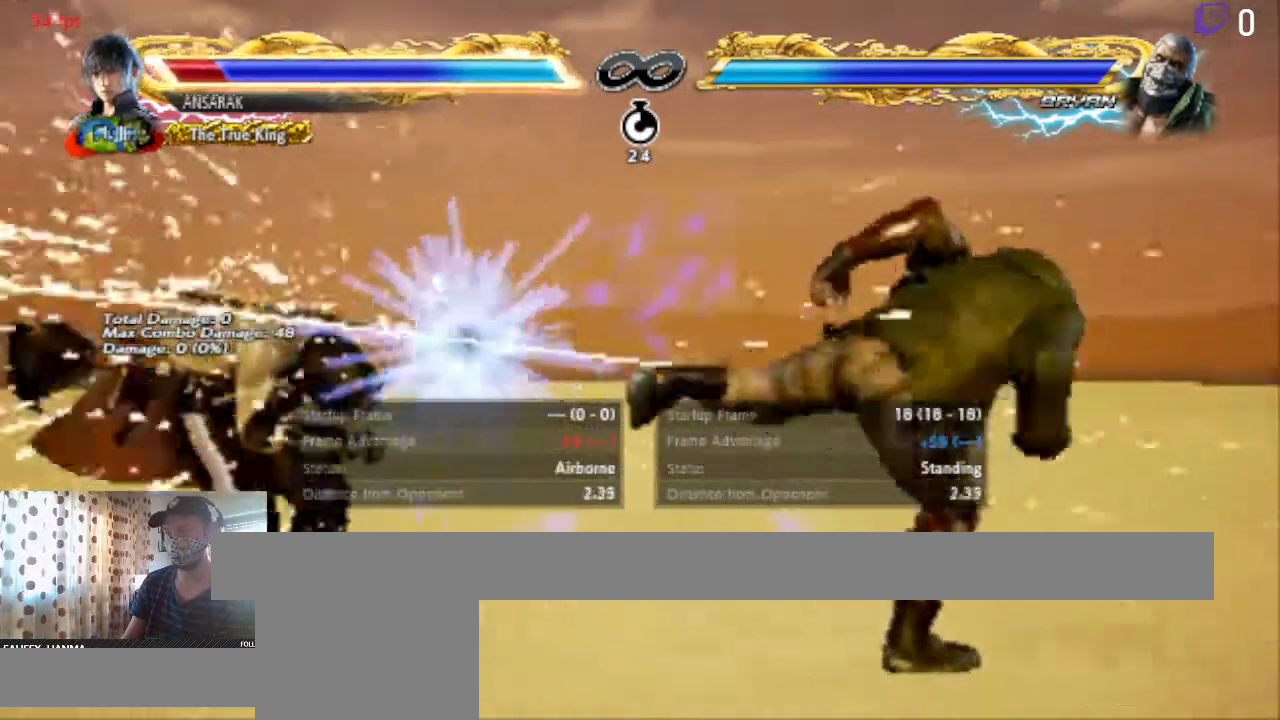
{"buttons": ["B", "DPAD_LEFT"], "left_stick": "center", "right_stick": "center", "events": [[334, "DPAD_LEFT", "down"], [367, "DPAD_LEFT", "up"], [400, "DPAD_LEFT", "down"], [500, "B", "down"]]}
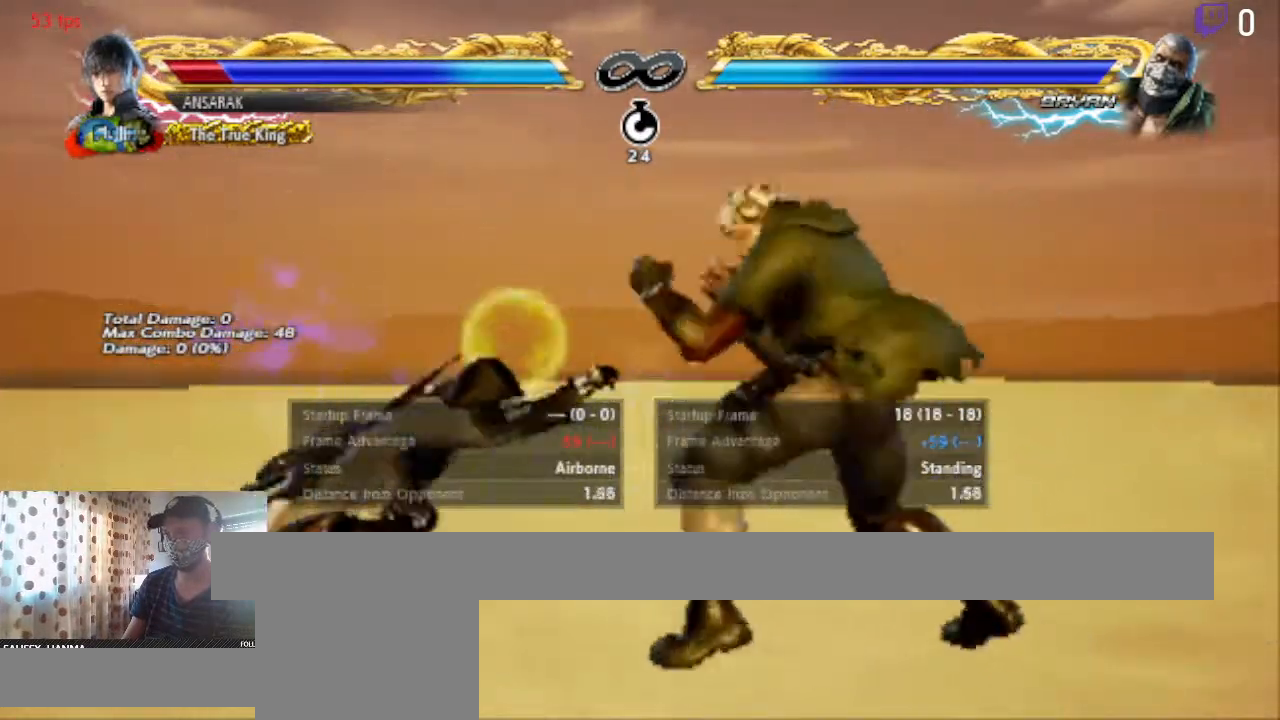
{"buttons": ["B", "DPAD_LEFT"], "left_stick": "center", "right_stick": "center", "events": []}
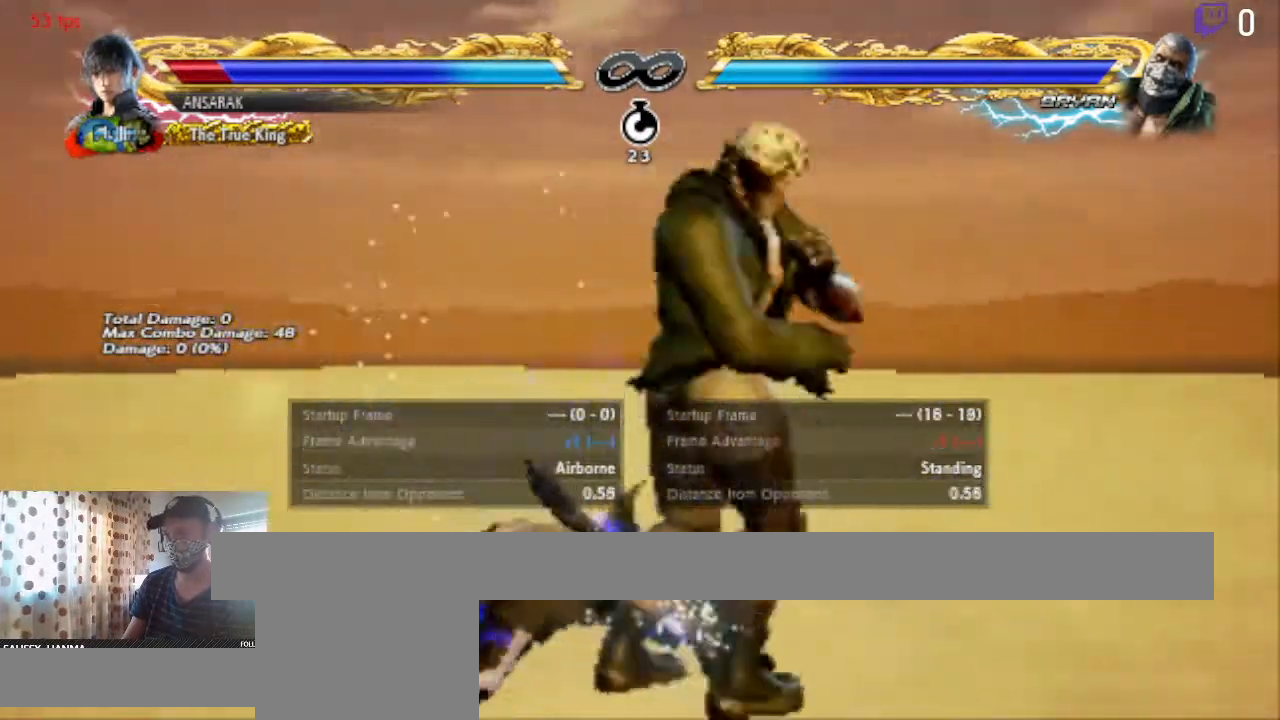
{"buttons": [], "left_stick": "center", "right_stick": "center", "events": [[67, "B", "up"], [67, "DPAD_LEFT", "up"], [200, "A", "down"], [467, "A", "up"]]}
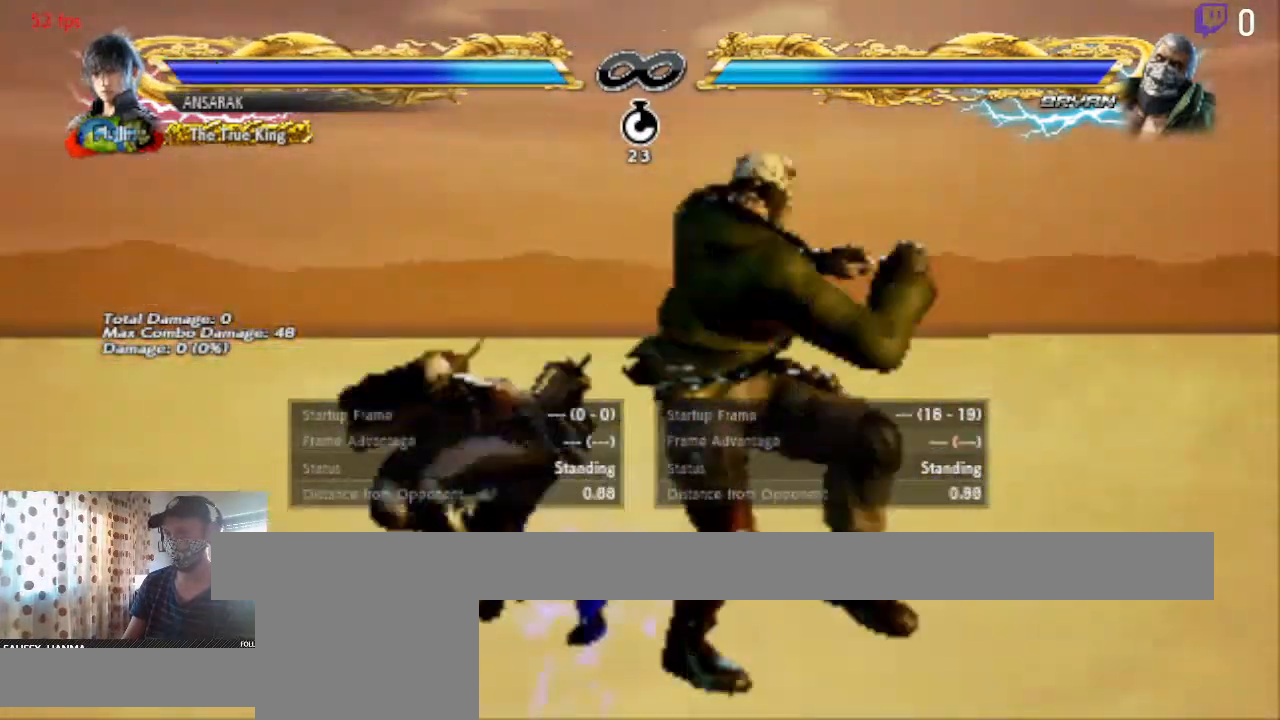
{"buttons": [], "left_stick": "center", "right_stick": "center", "events": []}
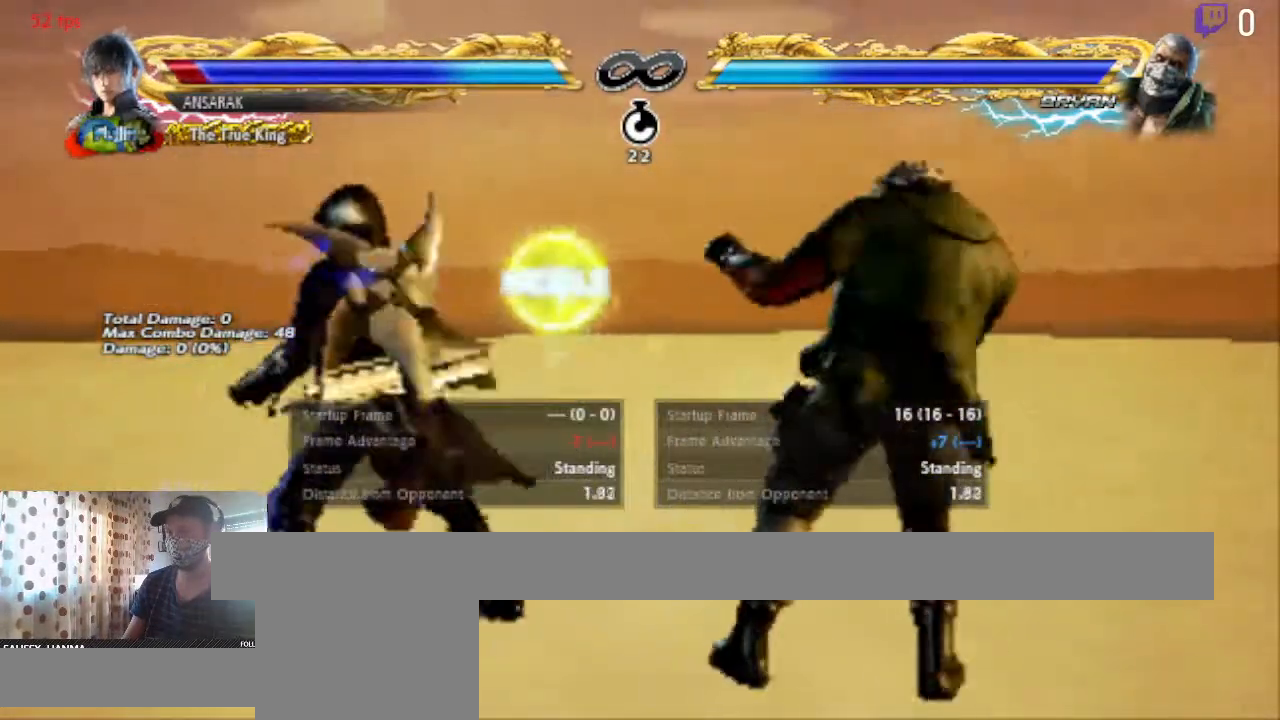
{"buttons": [], "left_stick": "center", "right_stick": "center", "events": [[267, "DPAD_LEFT", "down"], [367, "DPAD_LEFT", "up"]]}
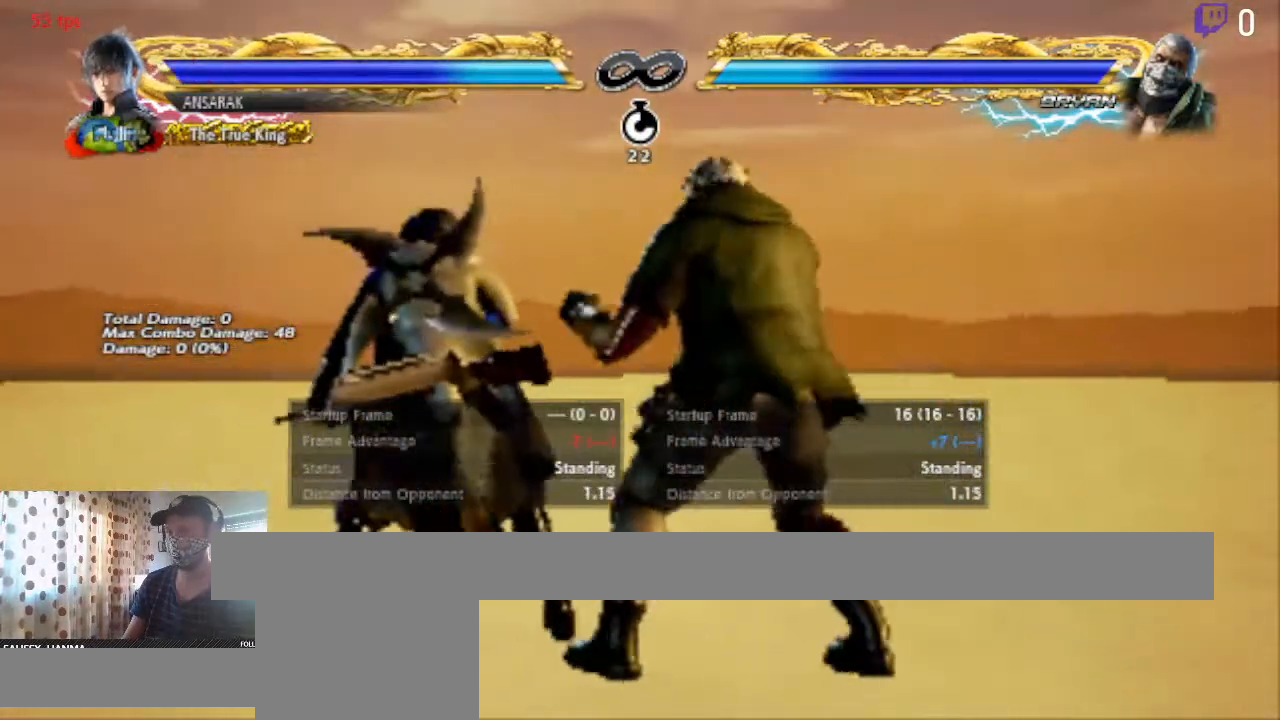
{"buttons": ["DPAD_UP"], "left_stick": "center", "right_stick": "center", "events": [[267, "DPAD_UP", "down"], [334, "DPAD_UP", "up"], [501, "DPAD_UP", "down"]]}
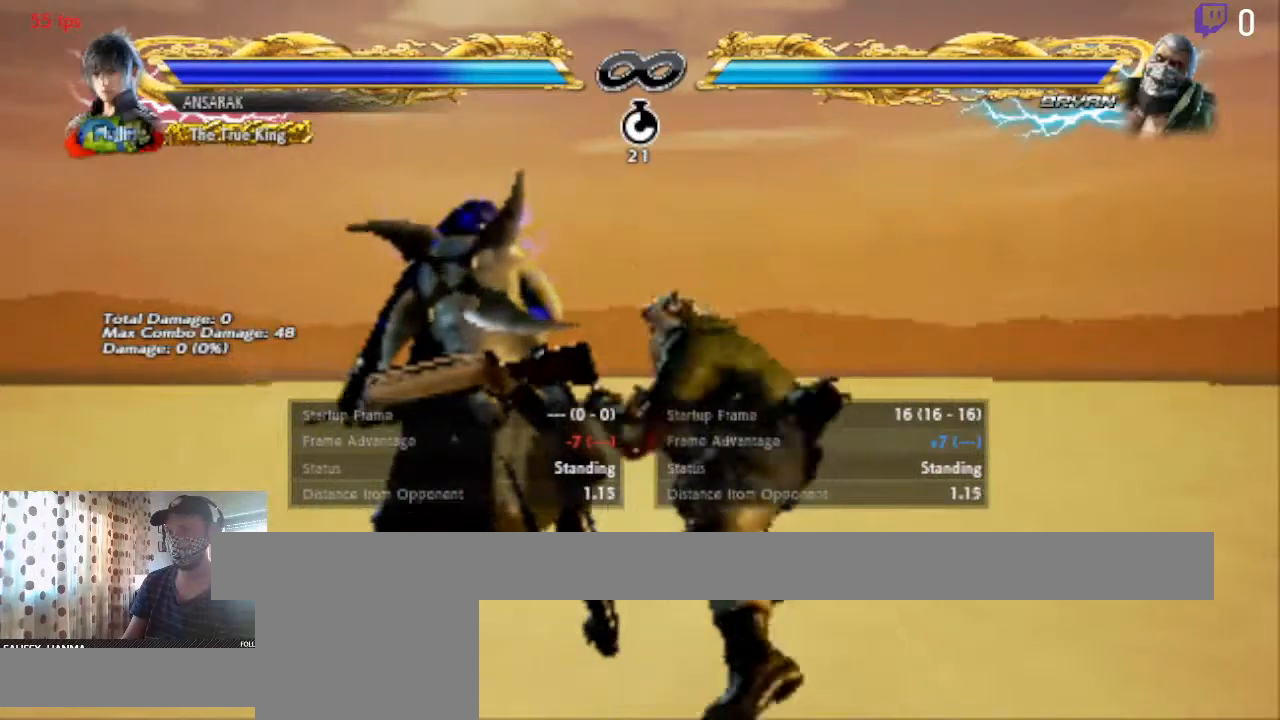
{"buttons": [], "left_stick": "center", "right_stick": "center", "events": [[33, "DPAD_UP", "up"], [100, "DPAD_UP", "down"], [167, "DPAD_UP", "up"], [367, "DPAD_UP", "down"], [467, "DPAD_UP", "up"]]}
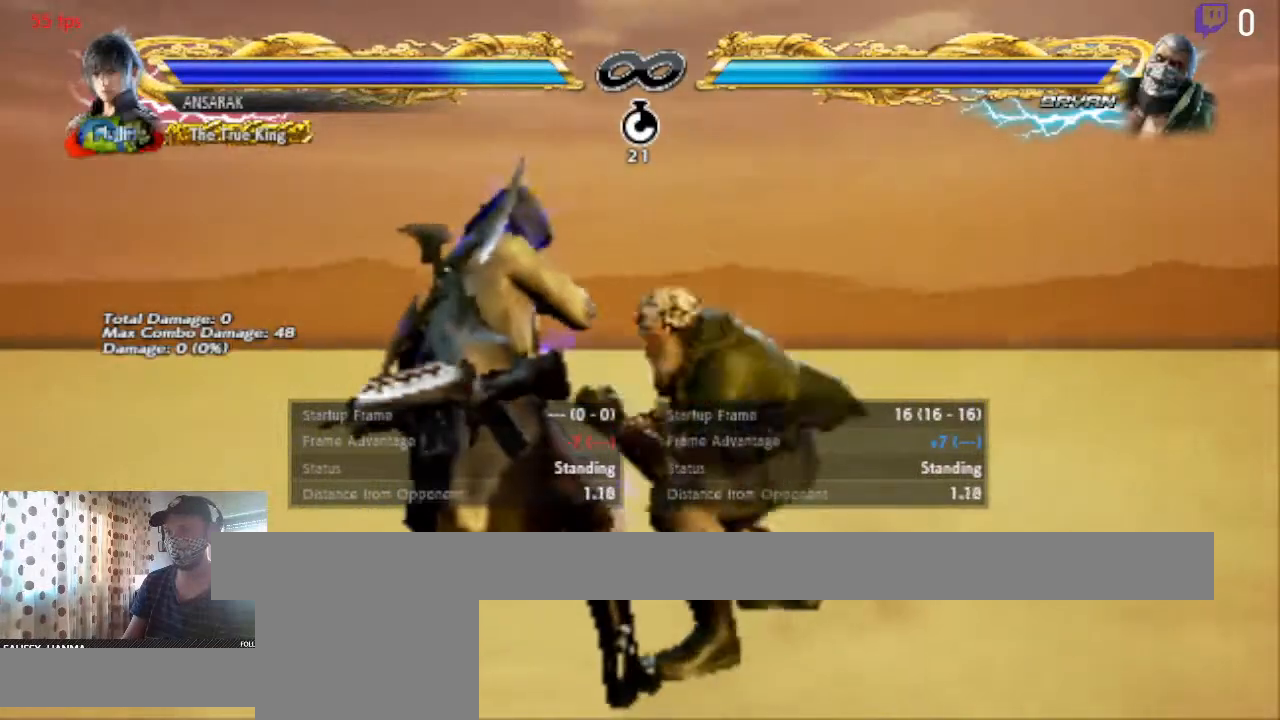
{"buttons": ["DPAD_RIGHT"], "left_stick": "center", "right_stick": "center", "events": [[501, "DPAD_RIGHT", "down"]]}
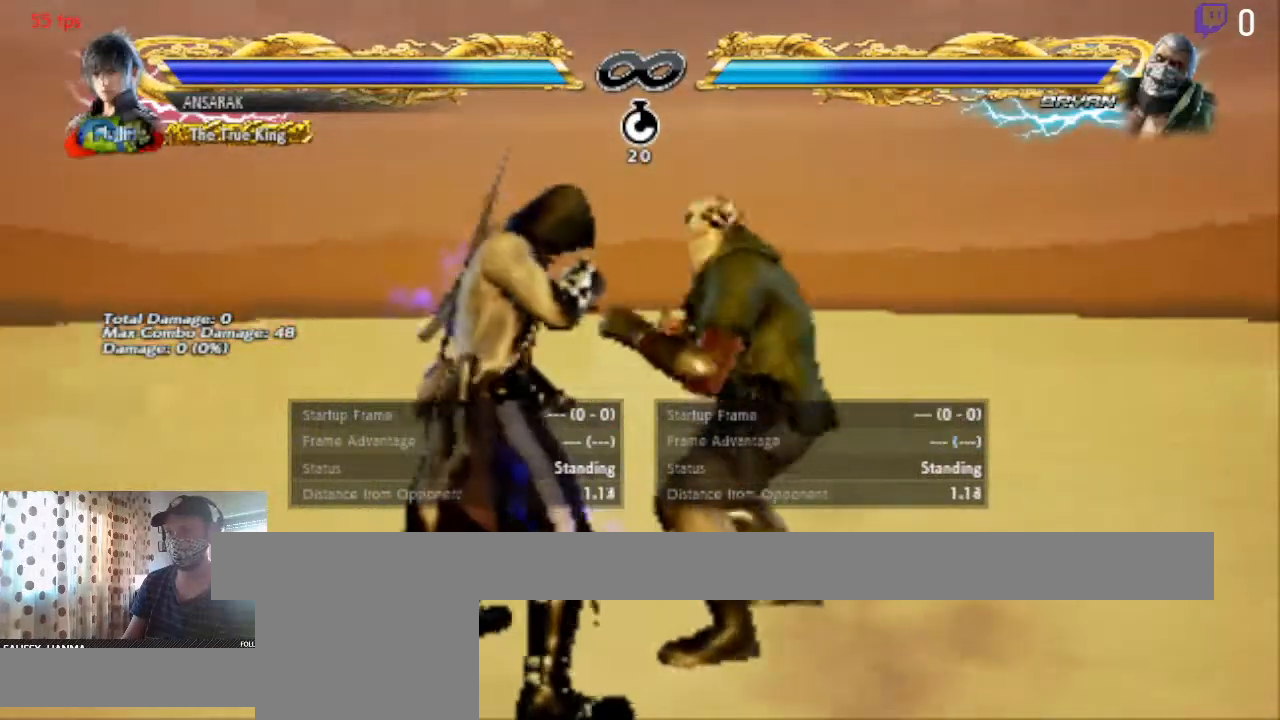
{"buttons": [], "left_stick": "center", "right_stick": "center", "events": [[67, "DPAD_RIGHT", "up"], [133, "DPAD_UP", "down"], [267, "DPAD_UP", "up"]]}
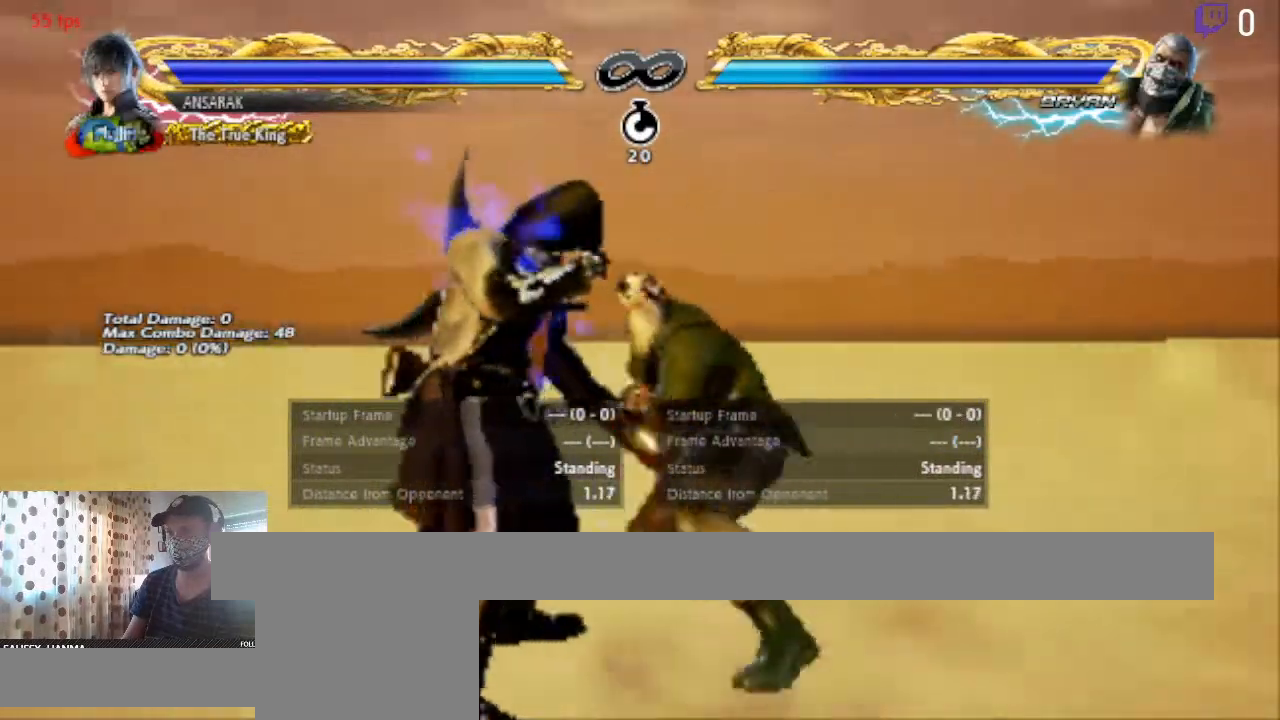
{"buttons": ["DPAD_RIGHT"], "left_stick": "center", "right_stick": "center", "events": [[167, "DPAD_RIGHT", "down"], [201, "DPAD_RIGHT", "up"], [367, "DPAD_RIGHT", "down"], [401, "DPAD_RIGHT", "up"], [501, "DPAD_RIGHT", "down"]]}
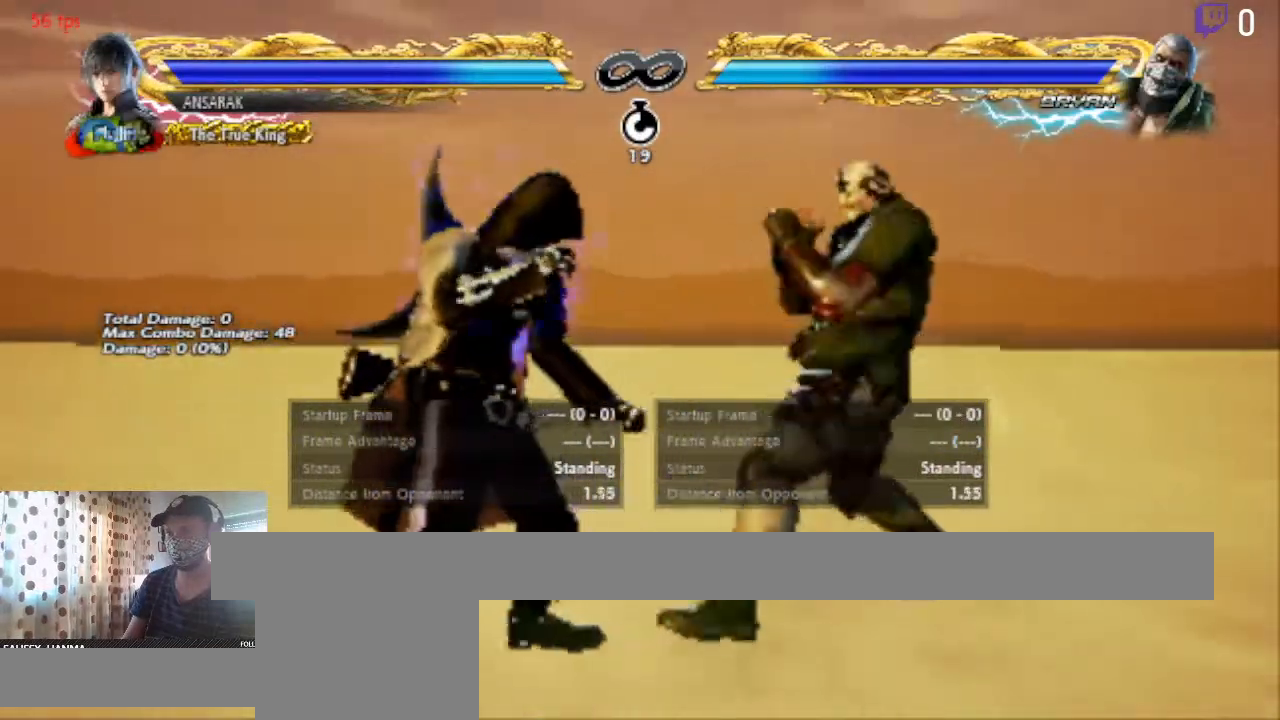
{"buttons": ["DPAD_RIGHT"], "left_stick": "center", "right_stick": "center", "events": [[67, "DPAD_RIGHT", "up"], [500, "DPAD_RIGHT", "down"]]}
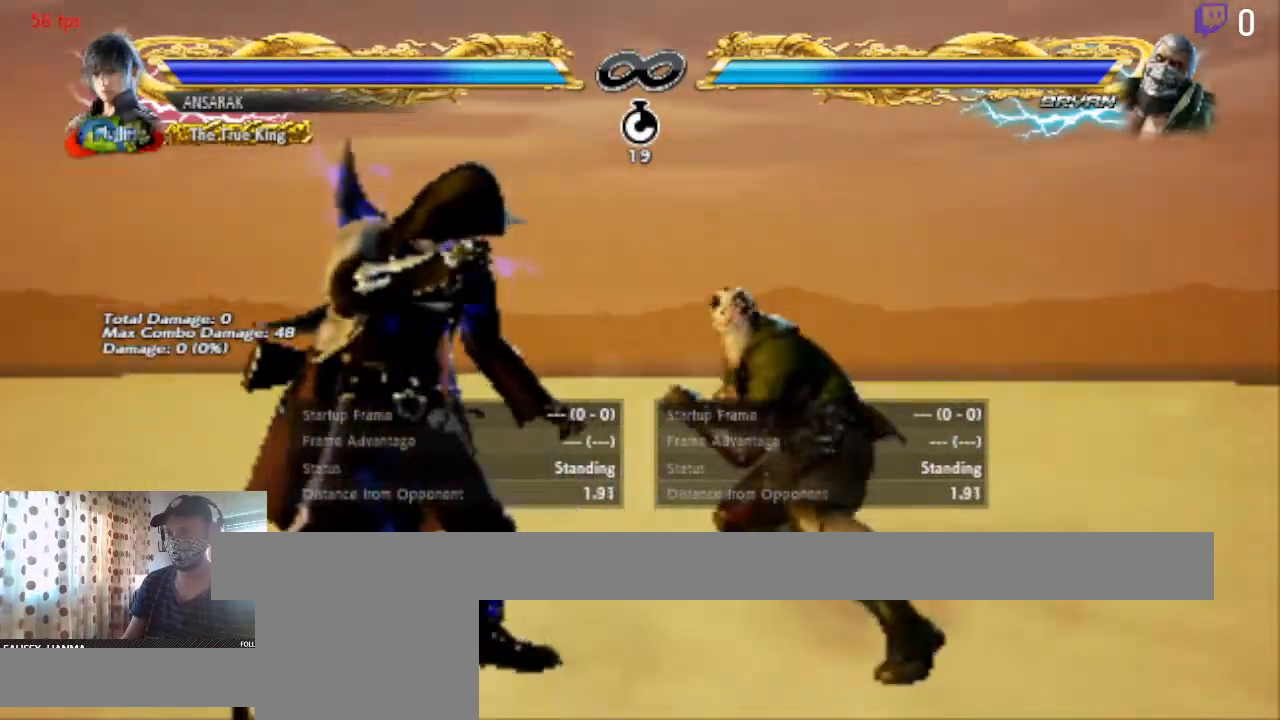
{"buttons": [], "left_stick": "center", "right_stick": "center", "events": [[100, "DPAD_RIGHT", "up"], [267, "DPAD_DOWN", "down"], [301, "DPAD_DOWN", "up"], [367, "DPAD_DOWN", "down"], [501, "DPAD_DOWN", "up"]]}
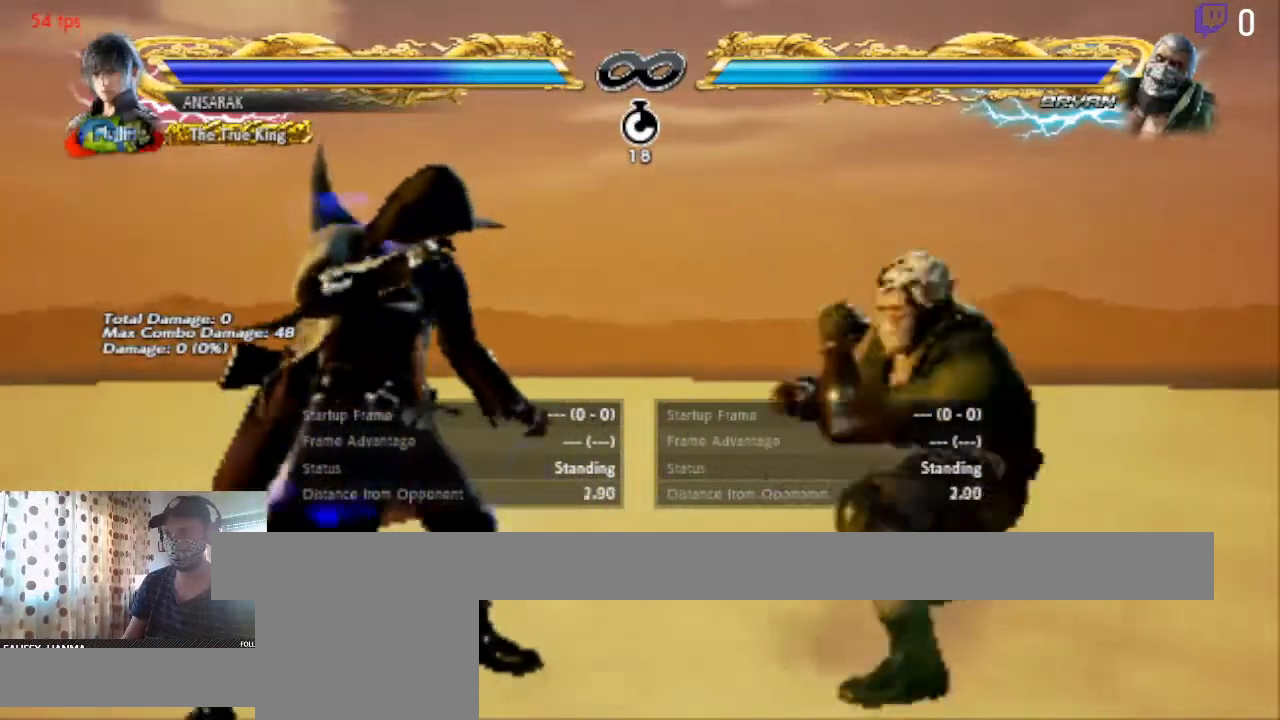
{"buttons": ["X"], "left_stick": "center", "right_stick": "center", "events": [[233, "DPAD_LEFT", "down"], [300, "DPAD_LEFT", "up"], [367, "DPAD_LEFT", "down"], [434, "DPAD_LEFT", "up"], [500, "X", "down"]]}
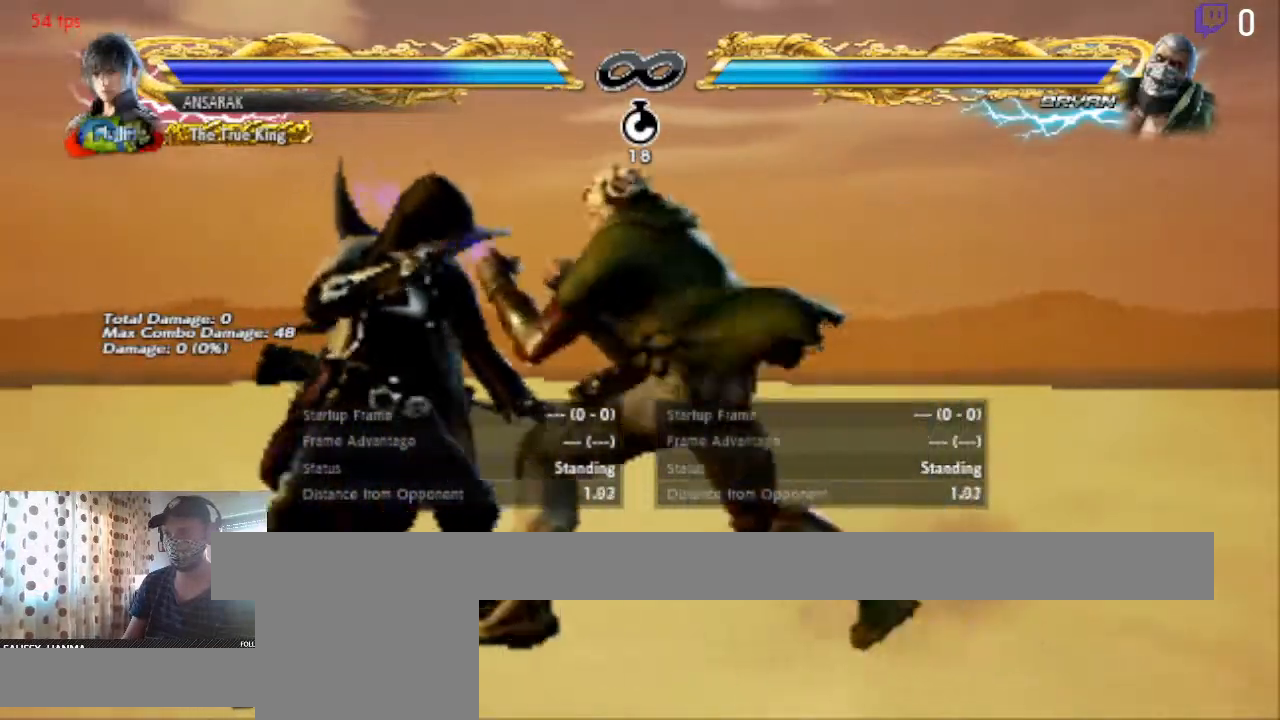
{"buttons": [], "left_stick": "center", "right_stick": "center", "events": [[100, "X", "up"], [134, "Y", "down"], [201, "Y", "up"]]}
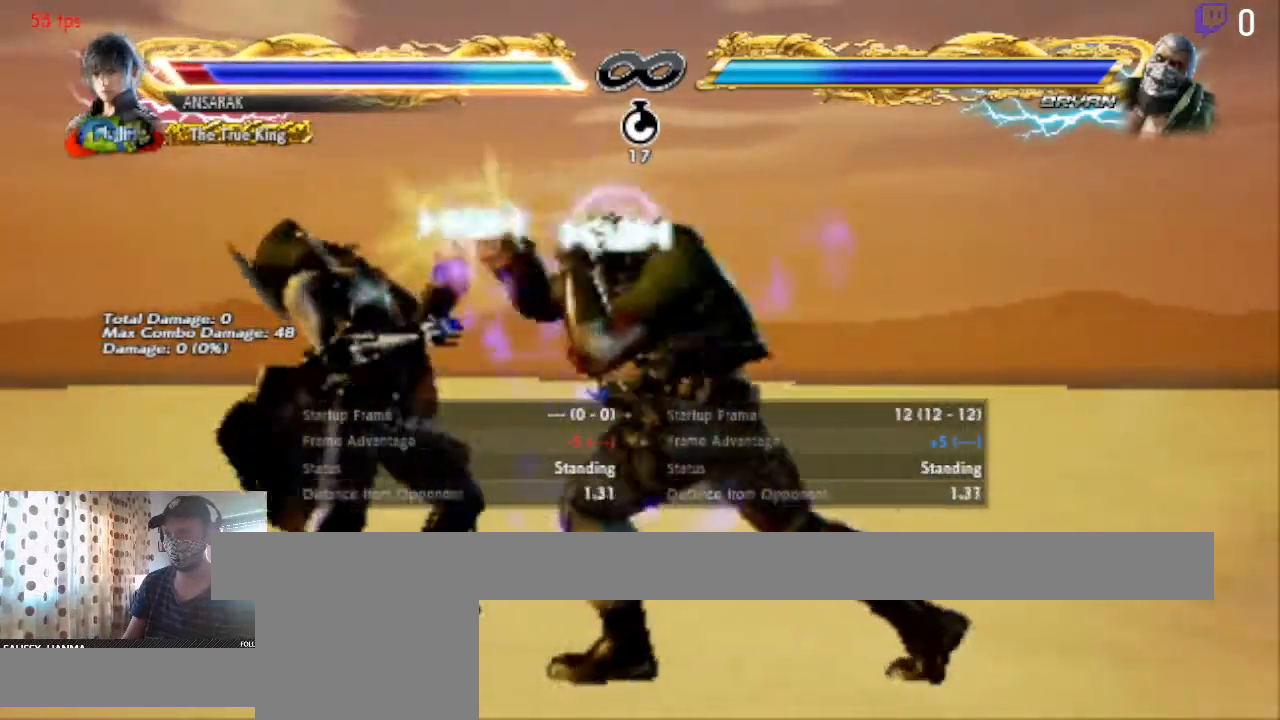
{"buttons": [], "left_stick": "center", "right_stick": "center", "events": [[300, "B", "down"], [367, "B", "up"]]}